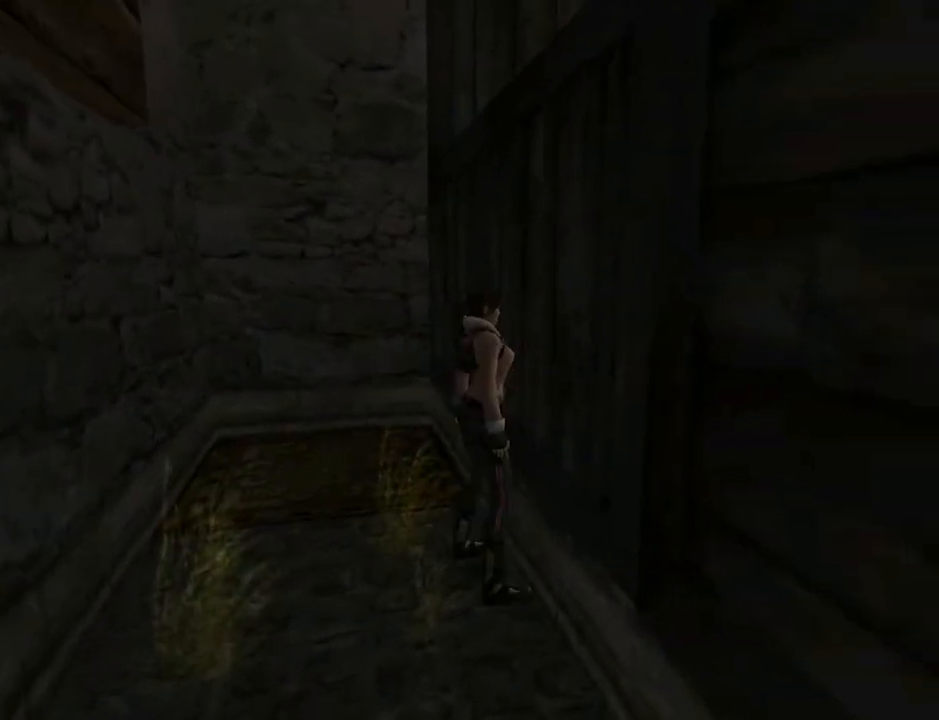
Gameplay with a controller (PlayStation layout); each line is a JSON object with the inputs held at the frame after it. "events" lists button and stick changes between this image and that frame as [ms after this image, input, new state], when the widget could be followed in between. Not read: L1.
{"buttons": ["CROSS", "DPAD_UP"], "left_stick": "center", "right_stick": "center", "events": [[200, "SQUARE", "up"], [300, "CROSS", "down"], [433, "DPAD_UP", "down"]]}
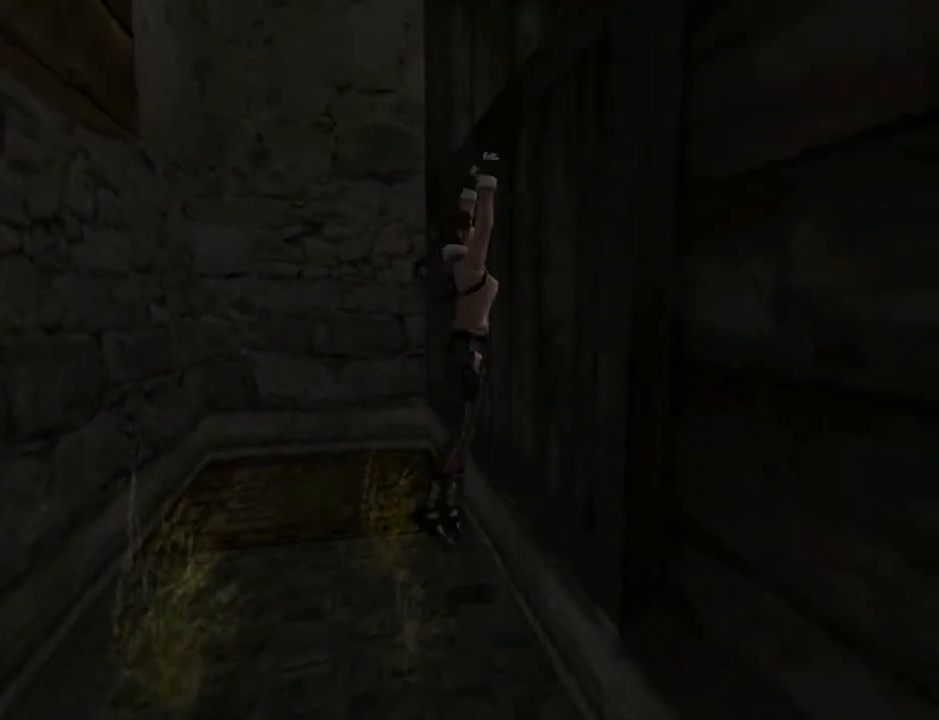
{"buttons": ["CROSS", "DPAD_UP"], "left_stick": "center", "right_stick": "center", "events": []}
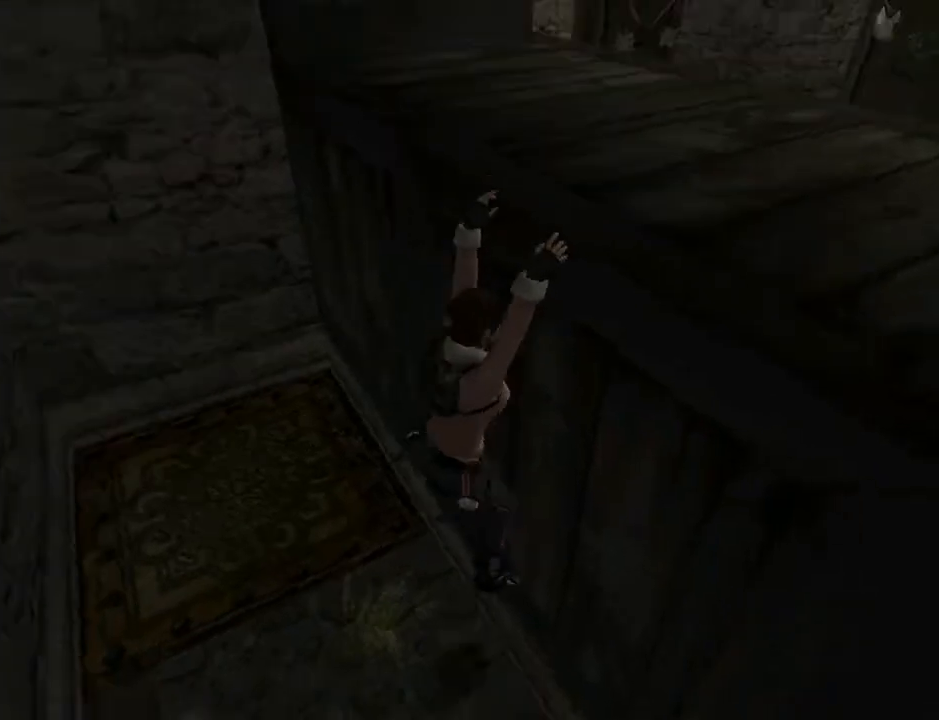
{"buttons": [], "left_stick": "center", "right_stick": "center", "events": [[133, "DPAD_UP", "up"], [500, "CROSS", "up"]]}
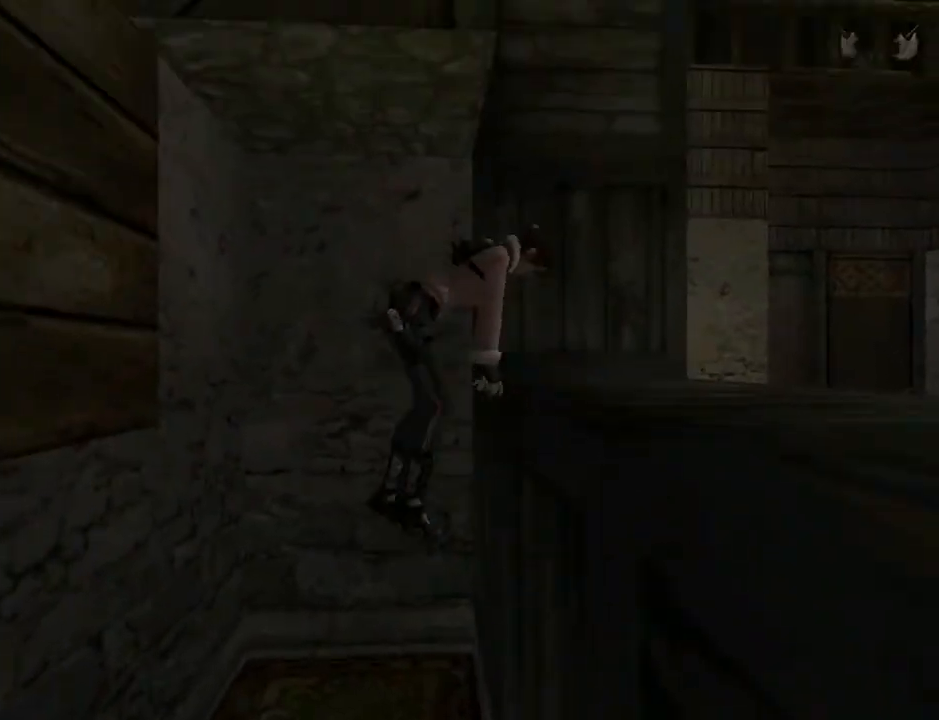
{"buttons": [], "left_stick": "center", "right_stick": "center", "events": []}
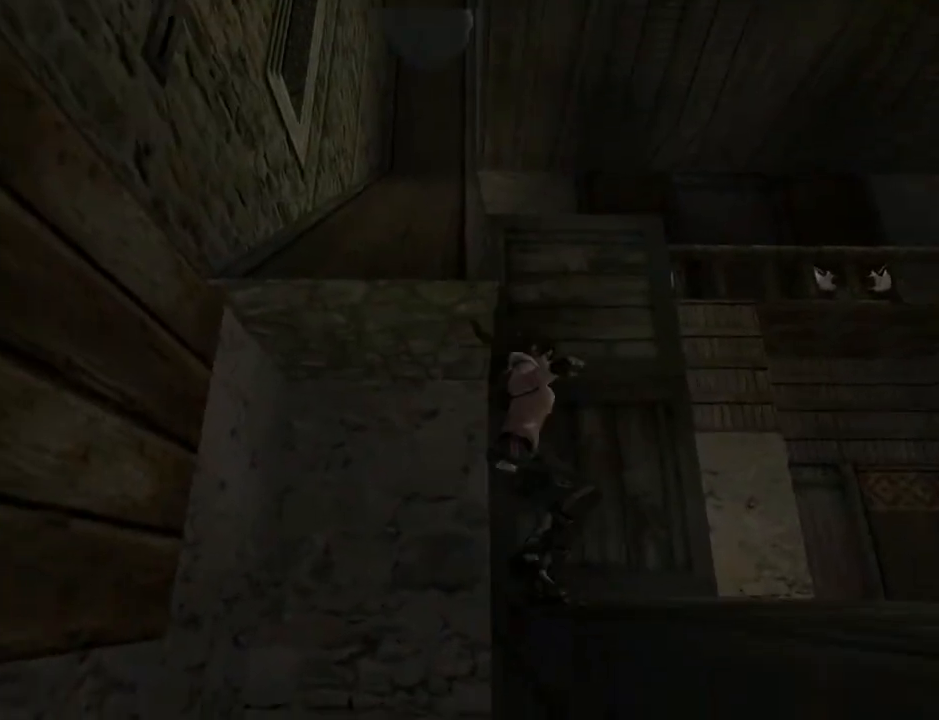
{"buttons": [], "left_stick": "center", "right_stick": "center", "events": []}
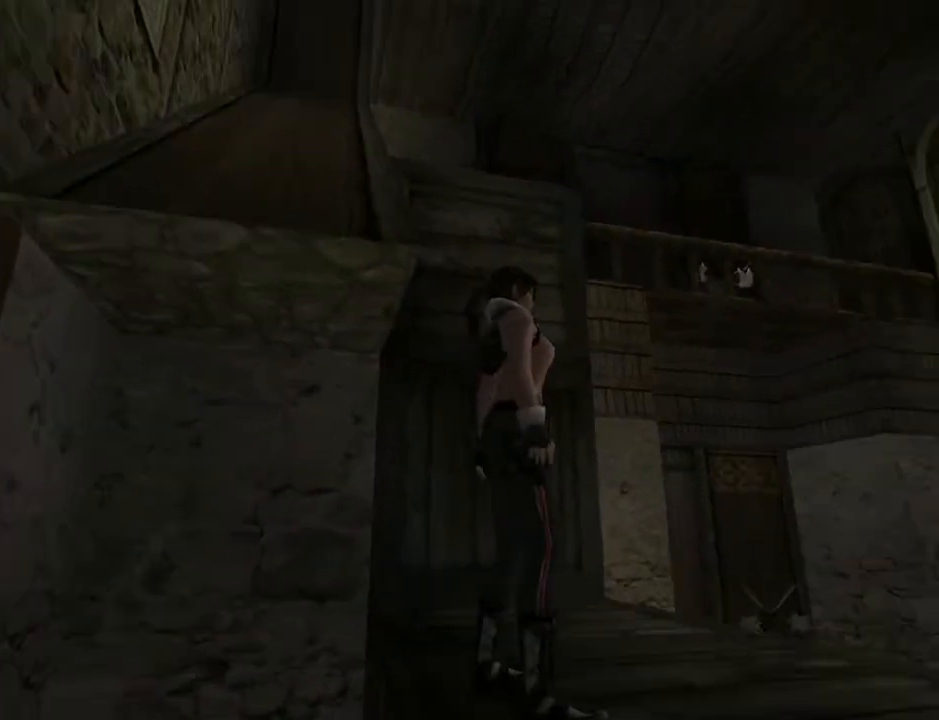
{"buttons": ["DPAD_LEFT"], "left_stick": "center", "right_stick": "center", "events": [[300, "DPAD_LEFT", "down"]]}
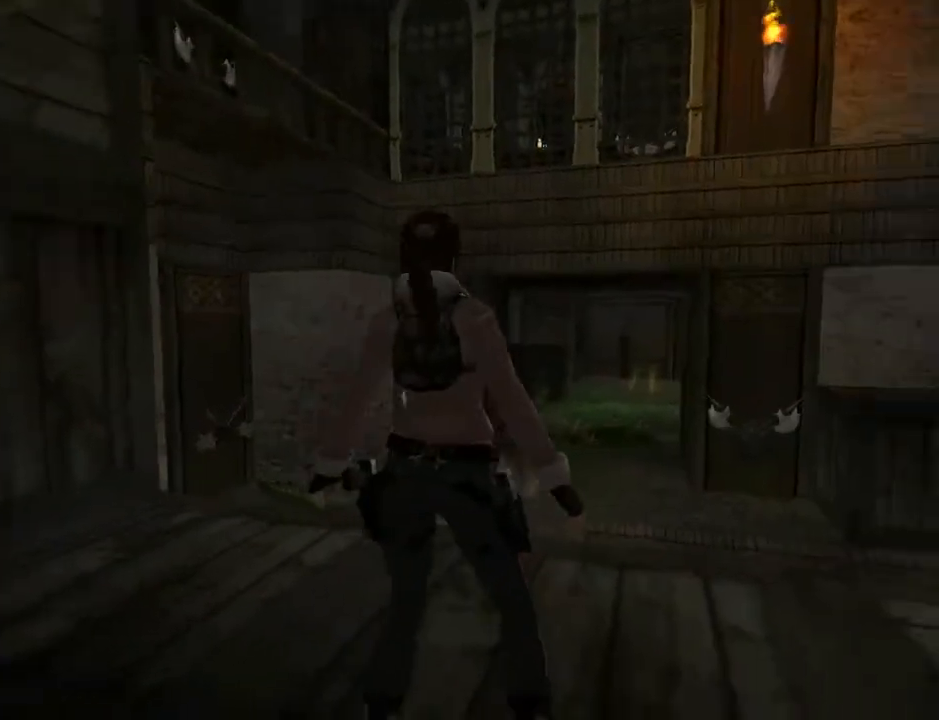
{"buttons": ["DPAD_LEFT"], "left_stick": "center", "right_stick": "center", "events": [[67, "DPAD_LEFT", "up"], [133, "DPAD_LEFT", "down"], [133, "DPAD_UP", "down"], [200, "DPAD_UP", "up"]]}
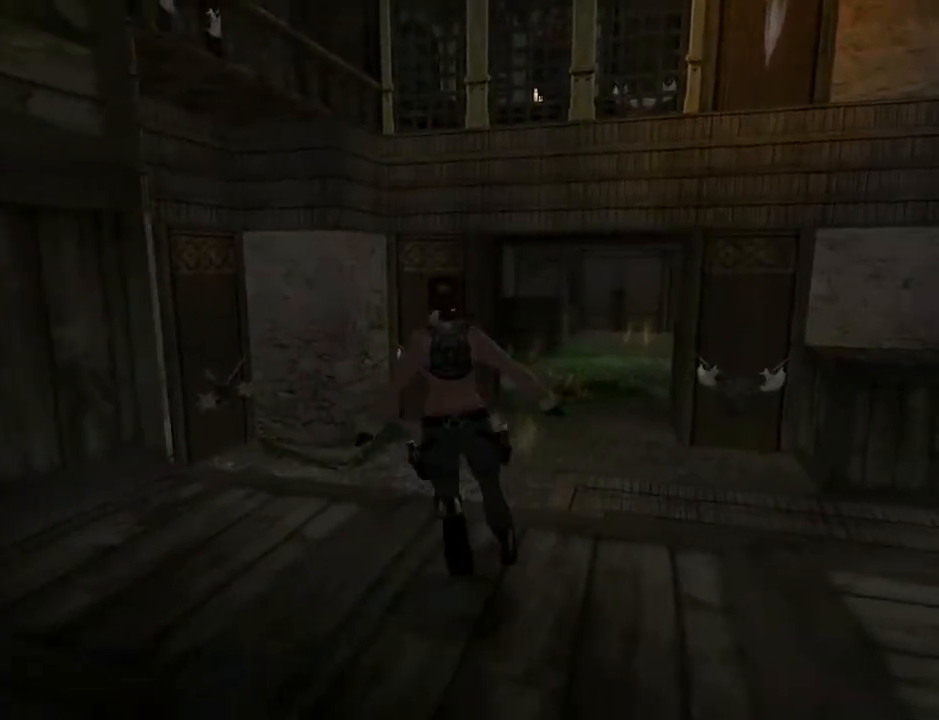
{"buttons": ["L2", "DPAD_LEFT"], "left_stick": "center", "right_stick": "center", "events": [[367, "L2", "down"]]}
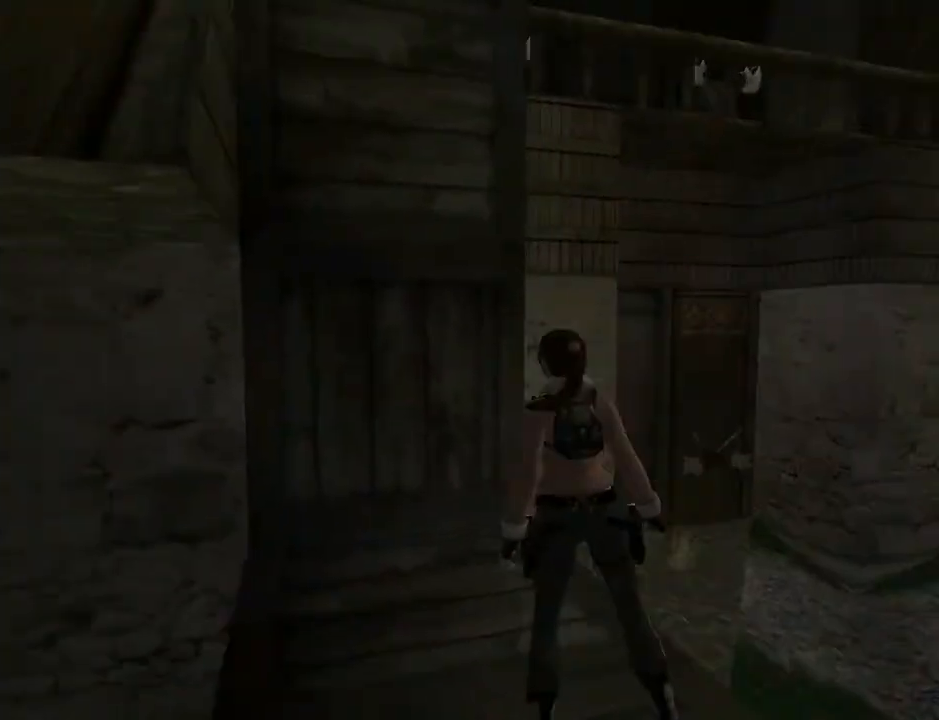
{"buttons": ["L2", "DPAD_DOWN"], "left_stick": "center", "right_stick": "center", "events": [[33, "DPAD_LEFT", "up"], [233, "DPAD_DOWN", "down"]]}
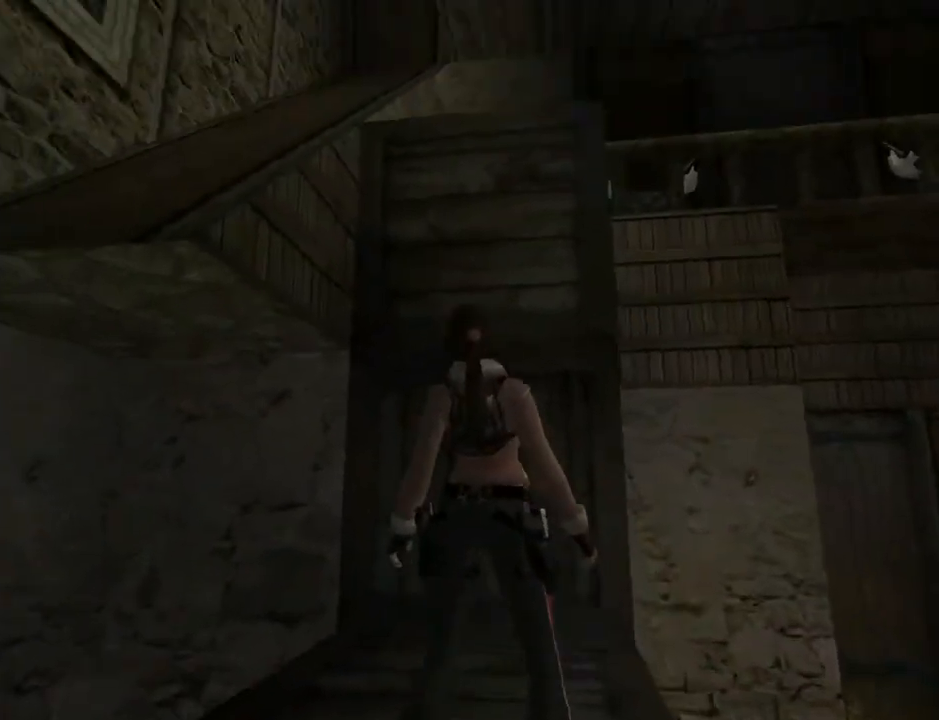
{"buttons": ["L2"], "left_stick": "center", "right_stick": "center", "events": [[33, "DPAD_DOWN", "up"]]}
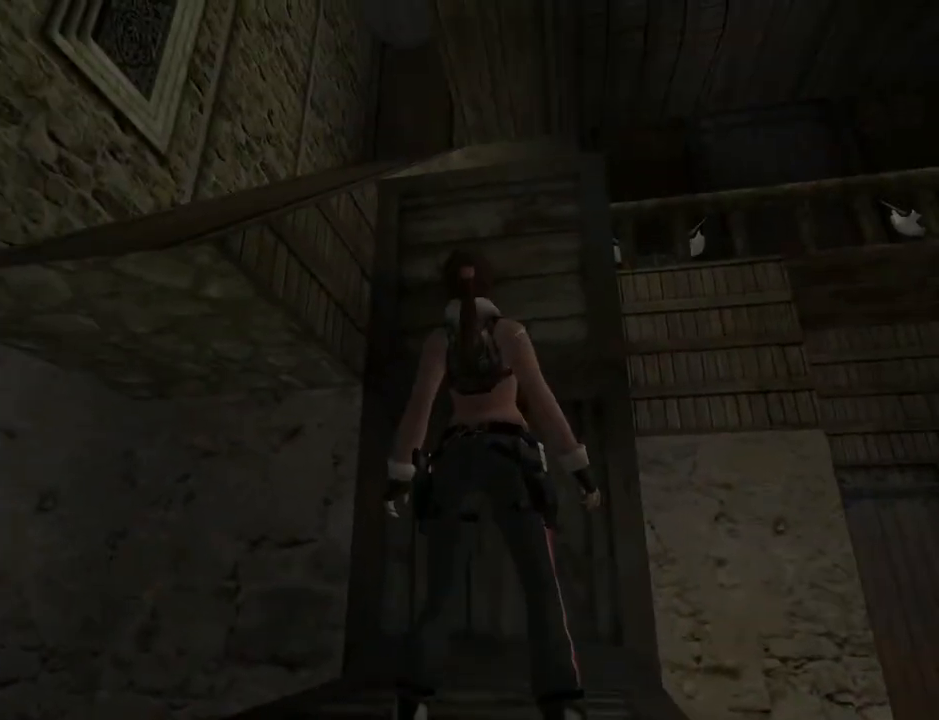
{"buttons": ["L2"], "left_stick": "center", "right_stick": "center", "events": []}
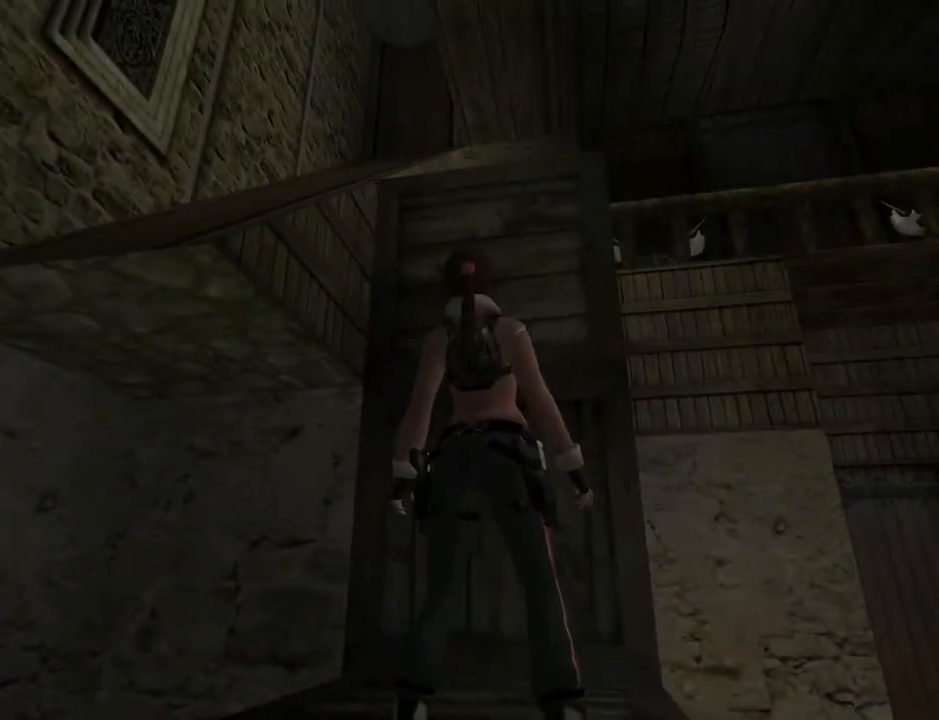
{"buttons": ["L2"], "left_stick": "center", "right_stick": "center", "events": [[67, "DPAD_UP", "down"], [233, "DPAD_UP", "up"]]}
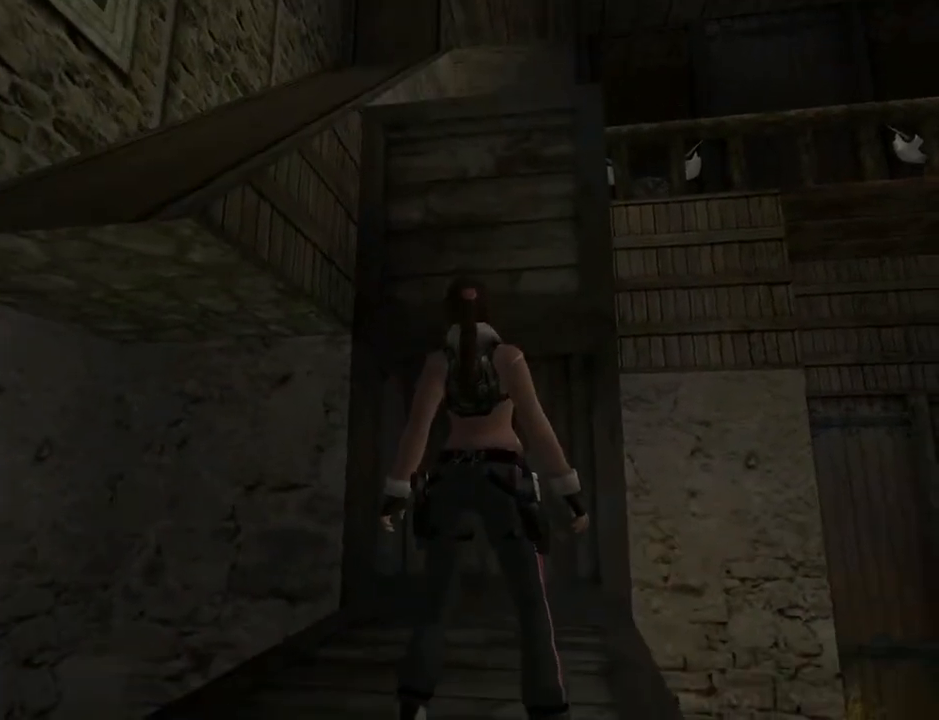
{"buttons": ["L2", "DPAD_RIGHT"], "left_stick": "center", "right_stick": "center", "events": [[167, "DPAD_RIGHT", "down"]]}
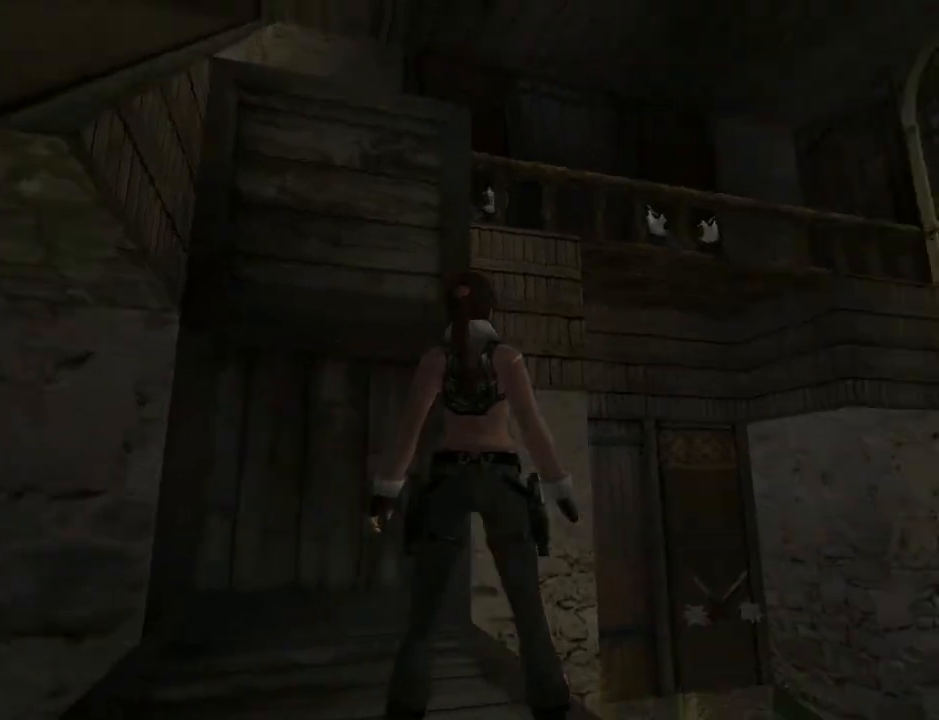
{"buttons": ["L2", "DPAD_RIGHT"], "left_stick": "center", "right_stick": "center", "events": []}
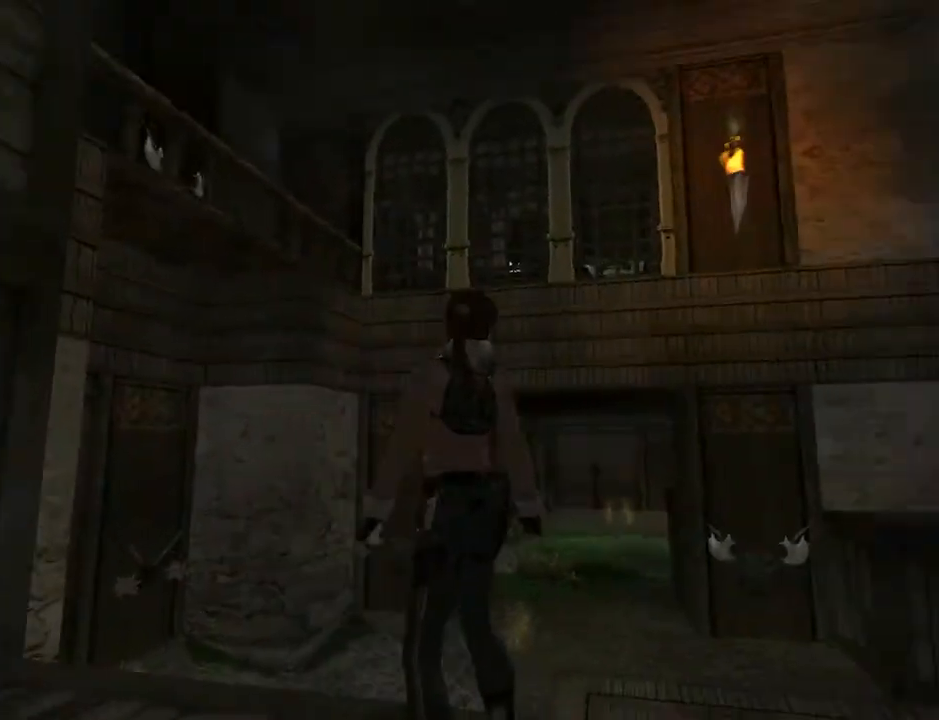
{"buttons": ["L2", "DPAD_RIGHT"], "left_stick": "center", "right_stick": "center", "events": []}
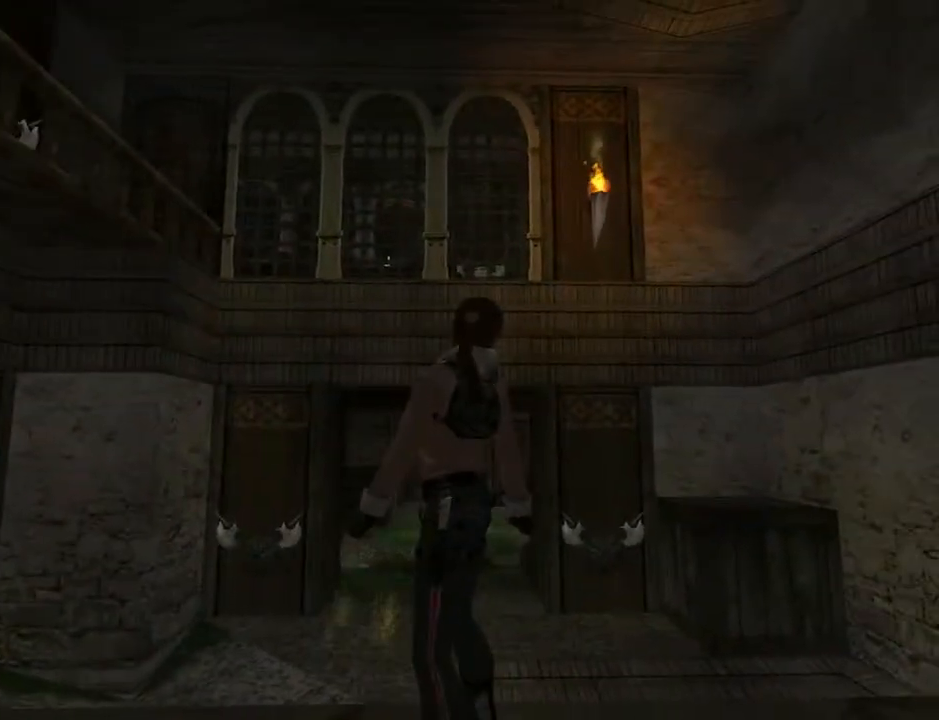
{"buttons": ["DPAD_RIGHT"], "left_stick": "center", "right_stick": "center", "events": [[167, "L2", "up"]]}
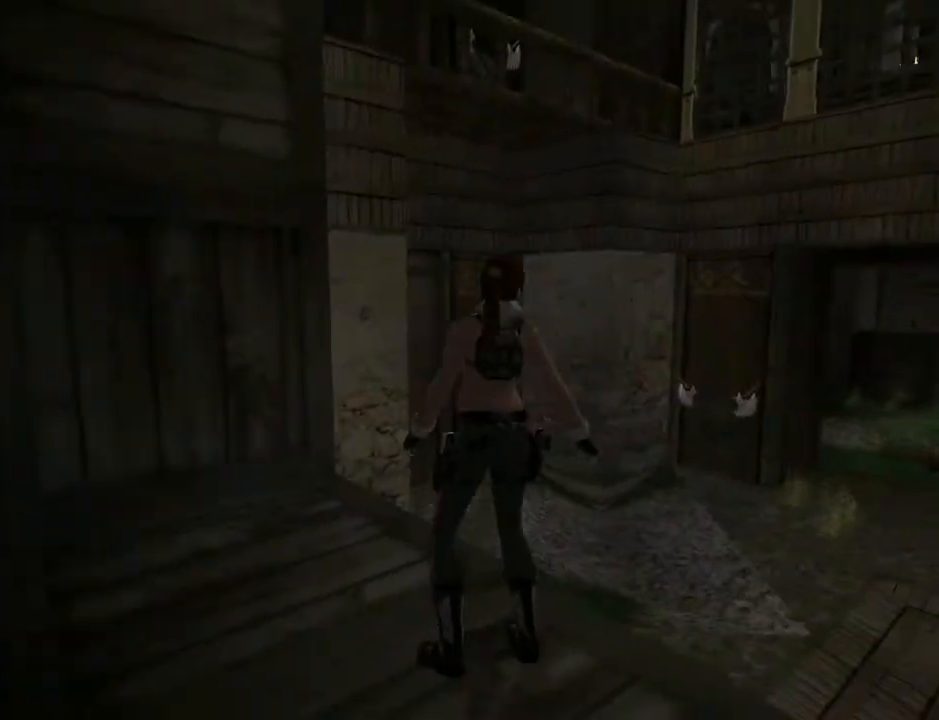
{"buttons": ["DPAD_RIGHT"], "left_stick": "center", "right_stick": "center", "events": []}
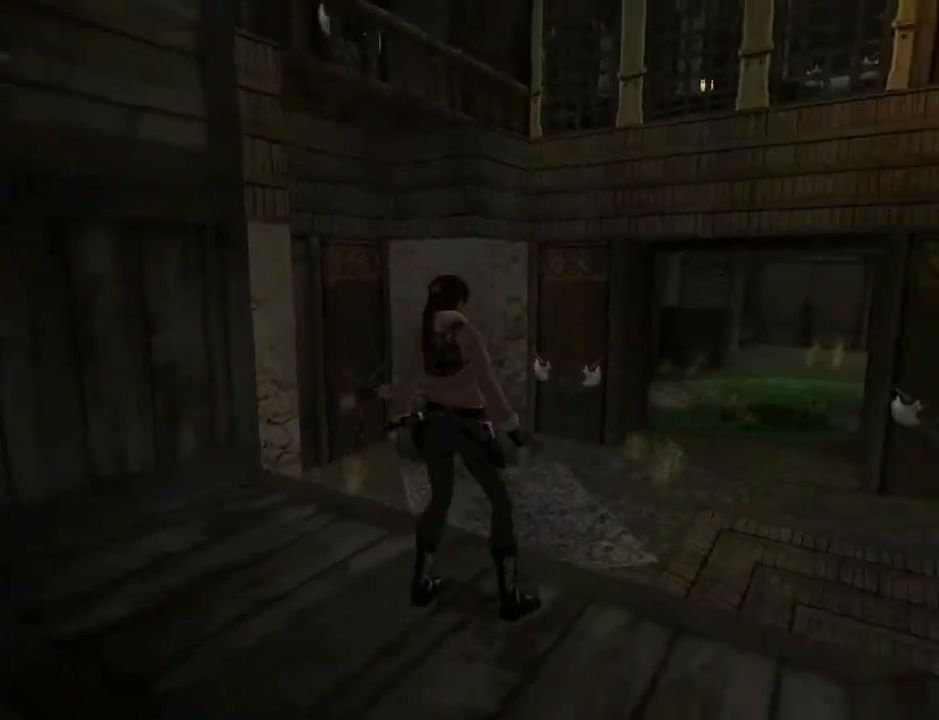
{"buttons": ["L2"], "left_stick": "center", "right_stick": "center", "events": [[33, "L2", "down"], [233, "DPAD_RIGHT", "up"]]}
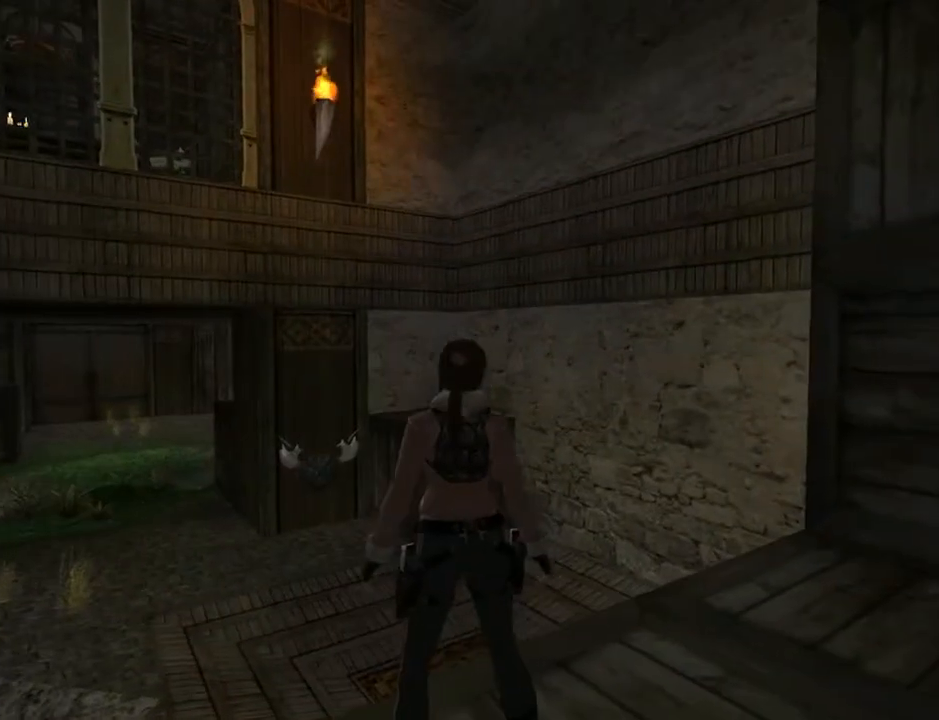
{"buttons": ["L2", "DPAD_RIGHT"], "left_stick": "center", "right_stick": "center", "events": [[333, "DPAD_RIGHT", "down"]]}
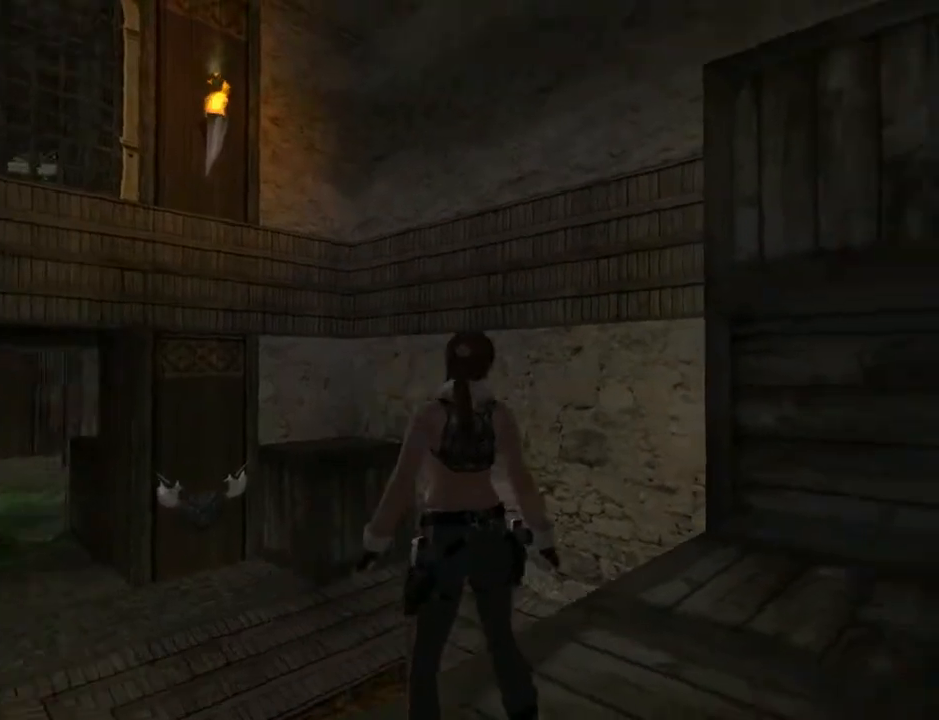
{"buttons": ["L2", "DPAD_RIGHT"], "left_stick": "center", "right_stick": "center", "events": []}
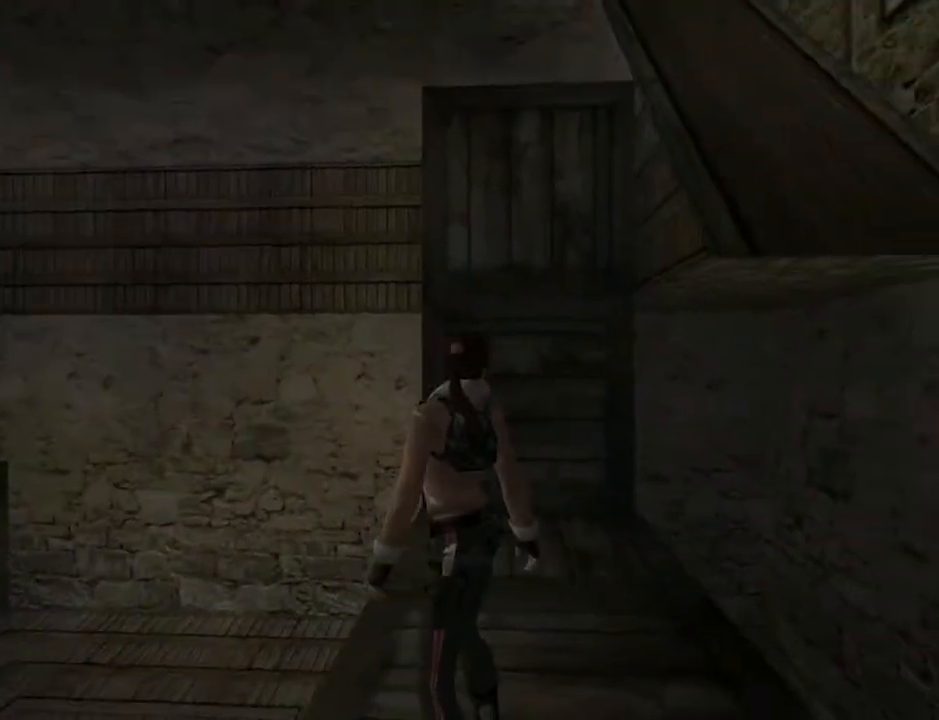
{"buttons": ["L2", "DPAD_DOWN"], "left_stick": "center", "right_stick": "center", "events": [[333, "DPAD_RIGHT", "up"], [433, "DPAD_DOWN", "down"]]}
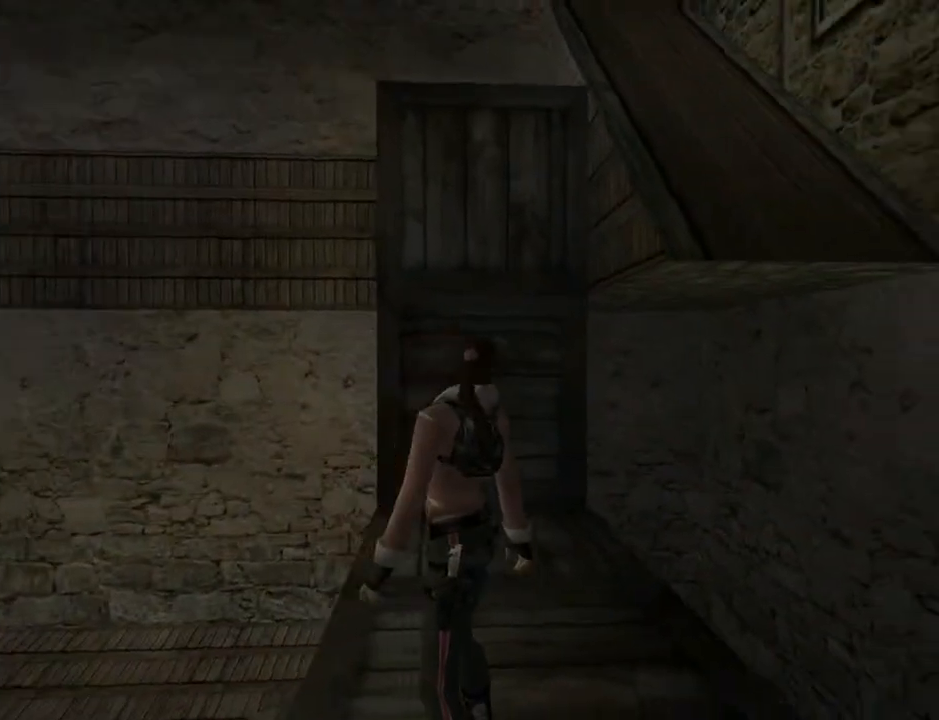
{"buttons": ["L2", "DPAD_DOWN"], "left_stick": "center", "right_stick": "center", "events": []}
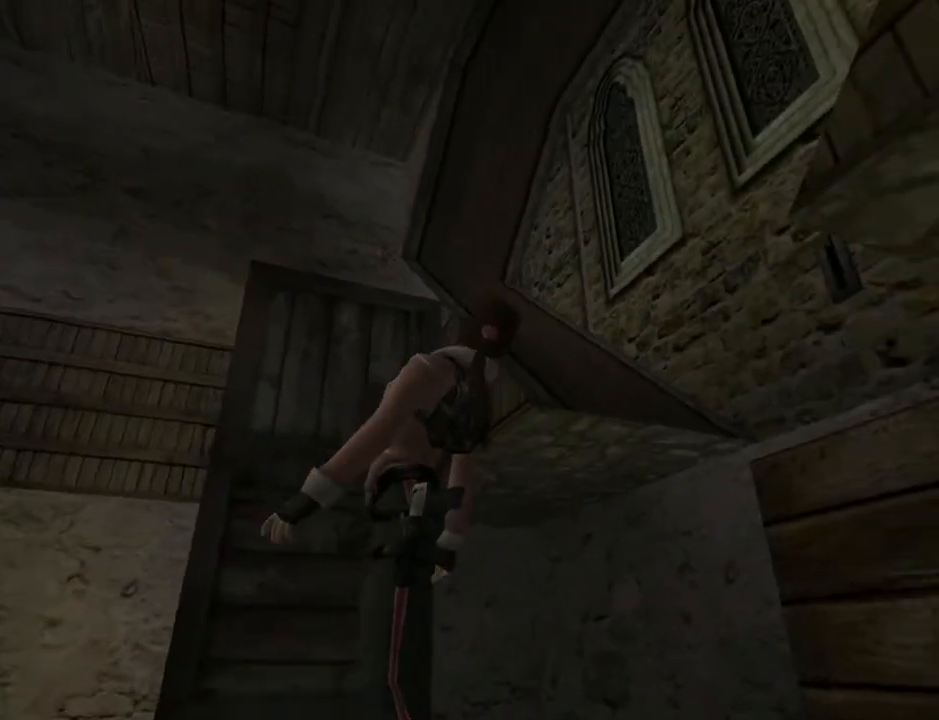
{"buttons": [], "left_stick": "center", "right_stick": "center", "events": [[333, "DPAD_DOWN", "up"], [433, "L2", "up"]]}
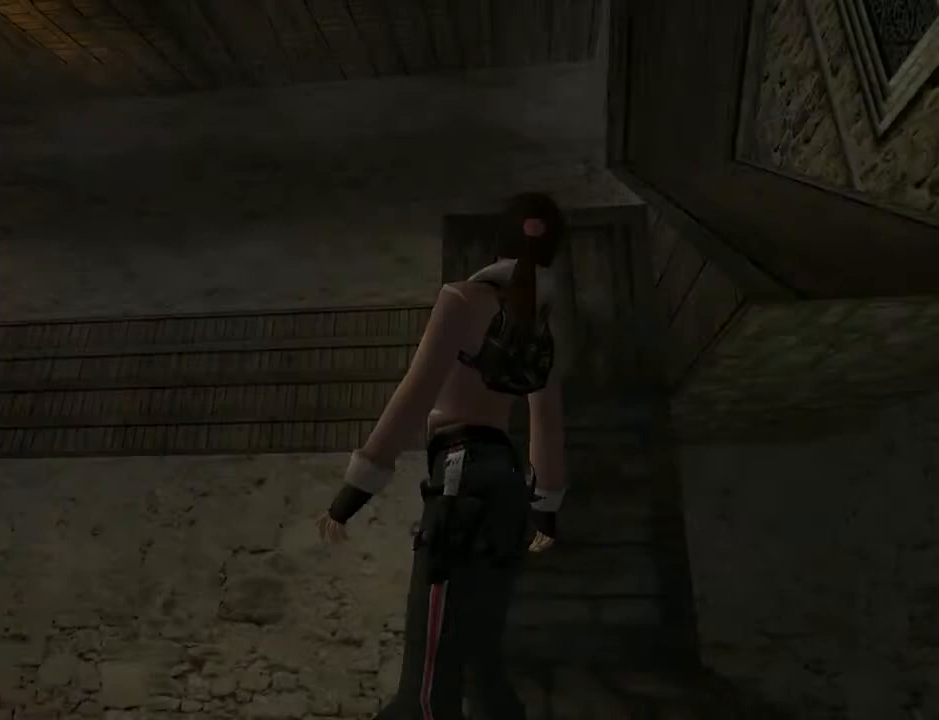
{"buttons": ["DPAD_RIGHT"], "left_stick": "center", "right_stick": "center", "events": [[33, "DPAD_UP", "down"], [200, "DPAD_RIGHT", "down"], [433, "DPAD_UP", "up"]]}
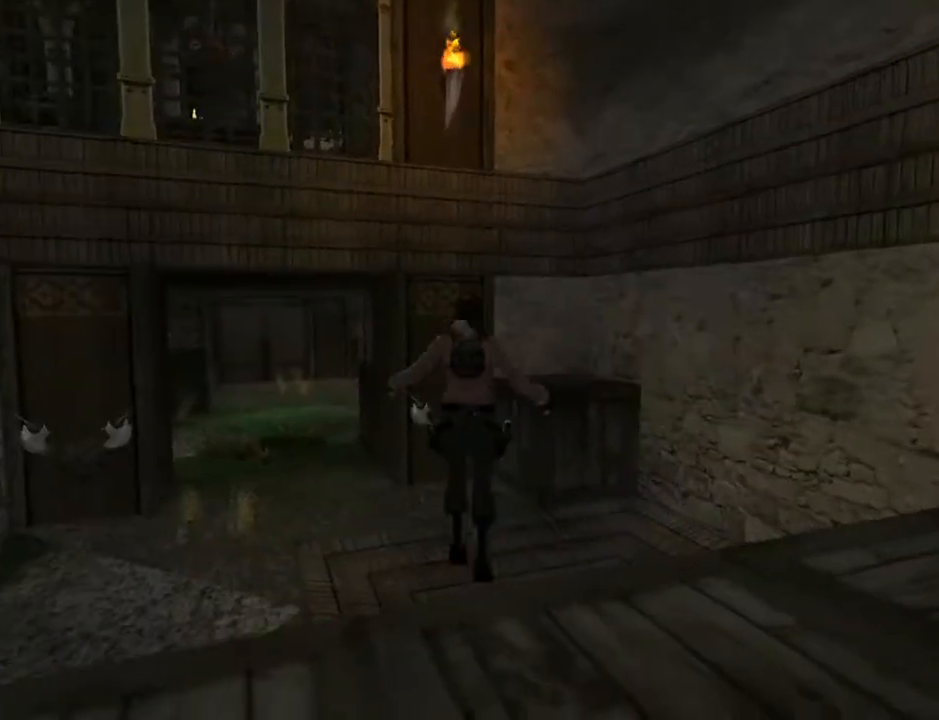
{"buttons": ["DPAD_UP", "DPAD_RIGHT"], "left_stick": "center", "right_stick": "center", "events": [[233, "DPAD_RIGHT", "up"], [233, "DPAD_UP", "down"], [400, "DPAD_RIGHT", "down"]]}
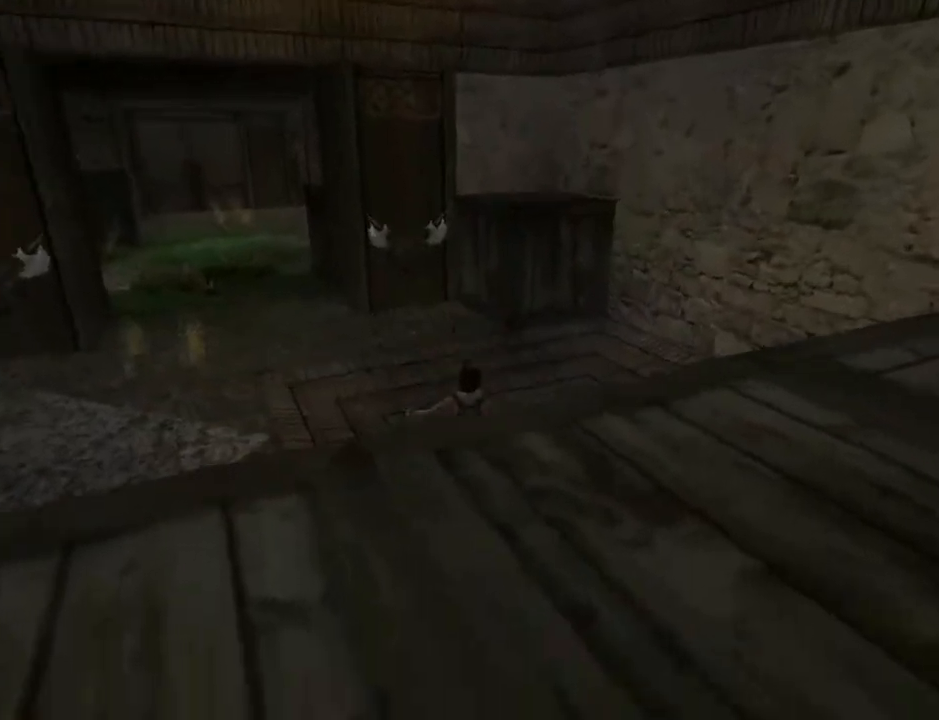
{"buttons": ["DPAD_RIGHT"], "left_stick": "center", "right_stick": "center", "events": [[367, "DPAD_UP", "up"]]}
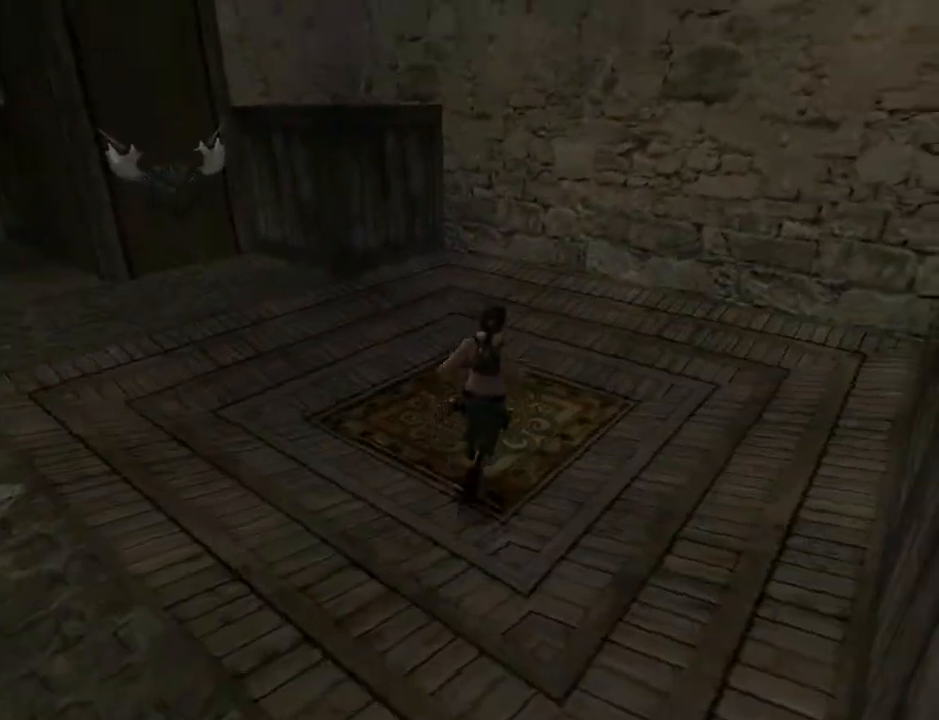
{"buttons": ["L2"], "left_stick": "center", "right_stick": "center", "events": [[367, "L2", "down"], [433, "DPAD_RIGHT", "up"]]}
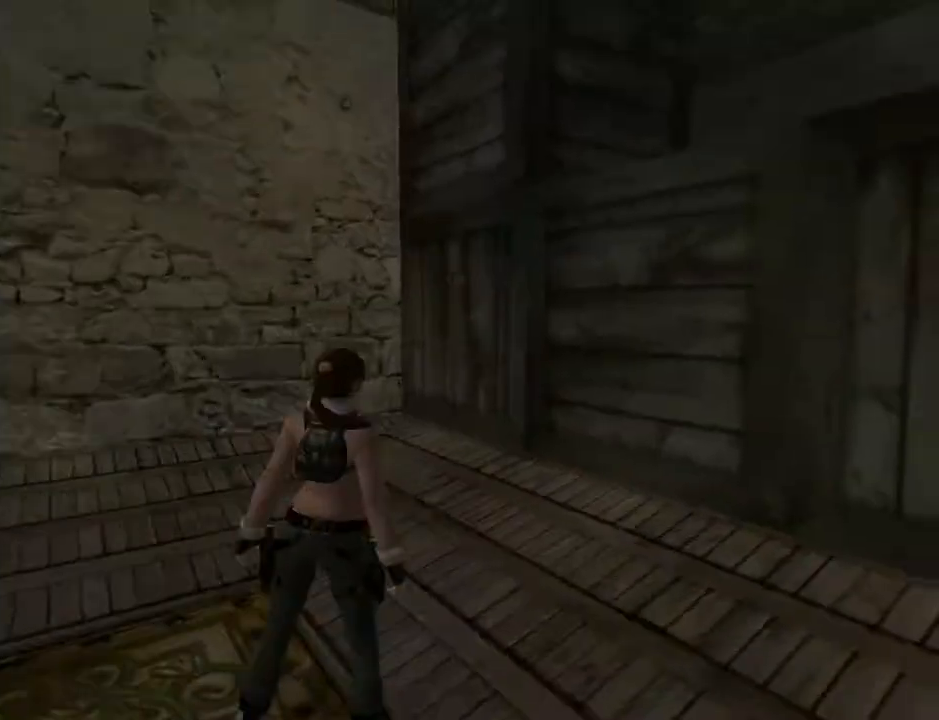
{"buttons": ["L2", "DPAD_DOWN"], "left_stick": "center", "right_stick": "center", "events": [[400, "DPAD_DOWN", "down"]]}
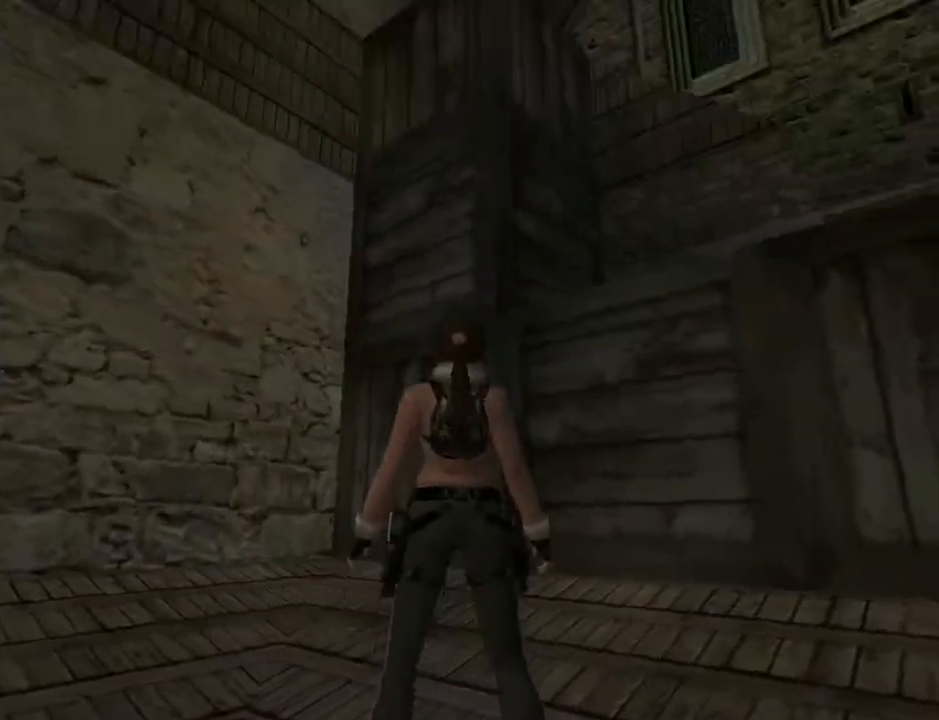
{"buttons": ["L2"], "left_stick": "center", "right_stick": "center", "events": [[367, "DPAD_DOWN", "up"]]}
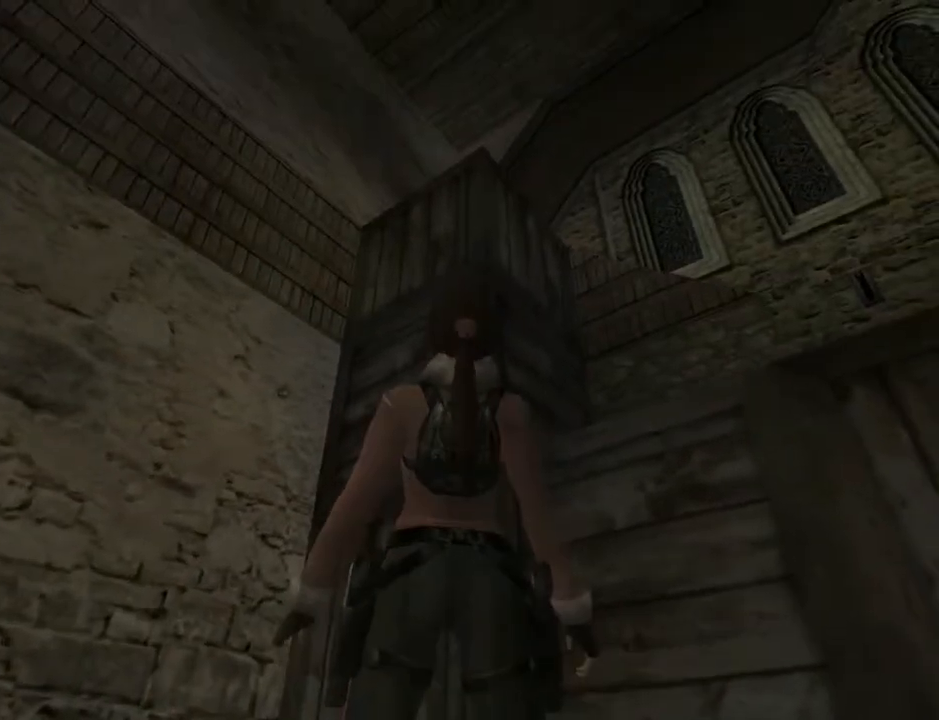
{"buttons": ["DPAD_LEFT"], "left_stick": "center", "right_stick": "center", "events": [[67, "L2", "up"], [100, "DPAD_LEFT", "down"]]}